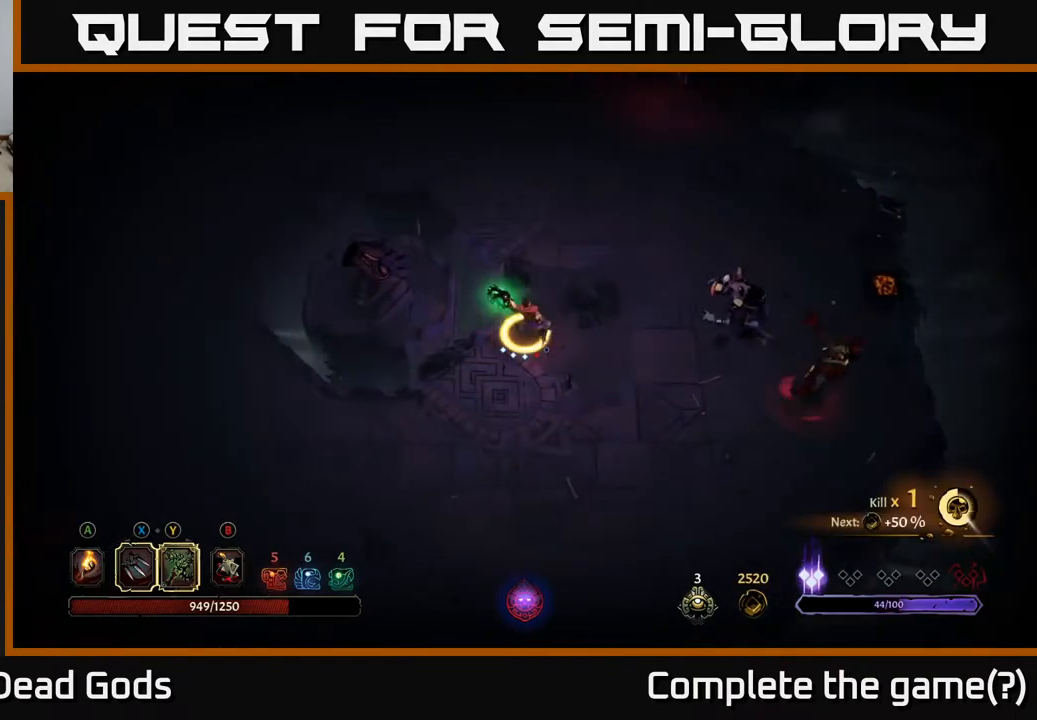
Gameplay with a controller (Xbox layout); each line is a JSON object with the inputs held at the frame after it. "events" lists button and stick changes between this image and that frame as [ms after this image, input, new state], when the widget could be followed in between.
{"buttons": [], "left_stick": "right", "right_stick": "center", "events": []}
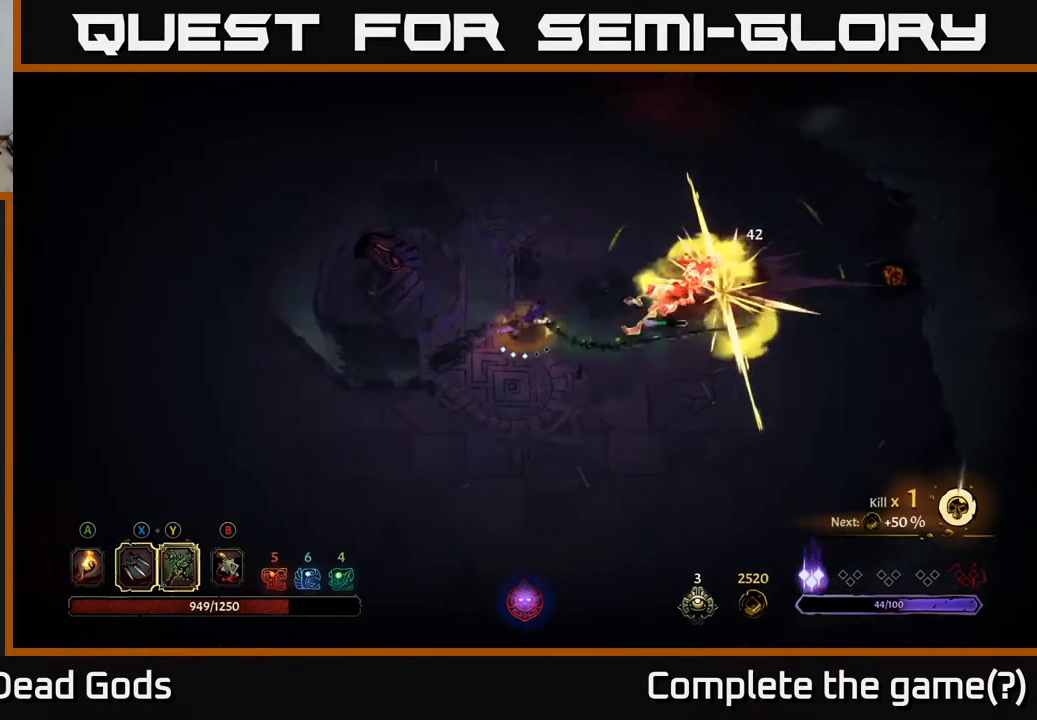
{"buttons": [], "left_stick": "right", "right_stick": "center", "events": [[67, "X", "down"], [217, "X", "up"]]}
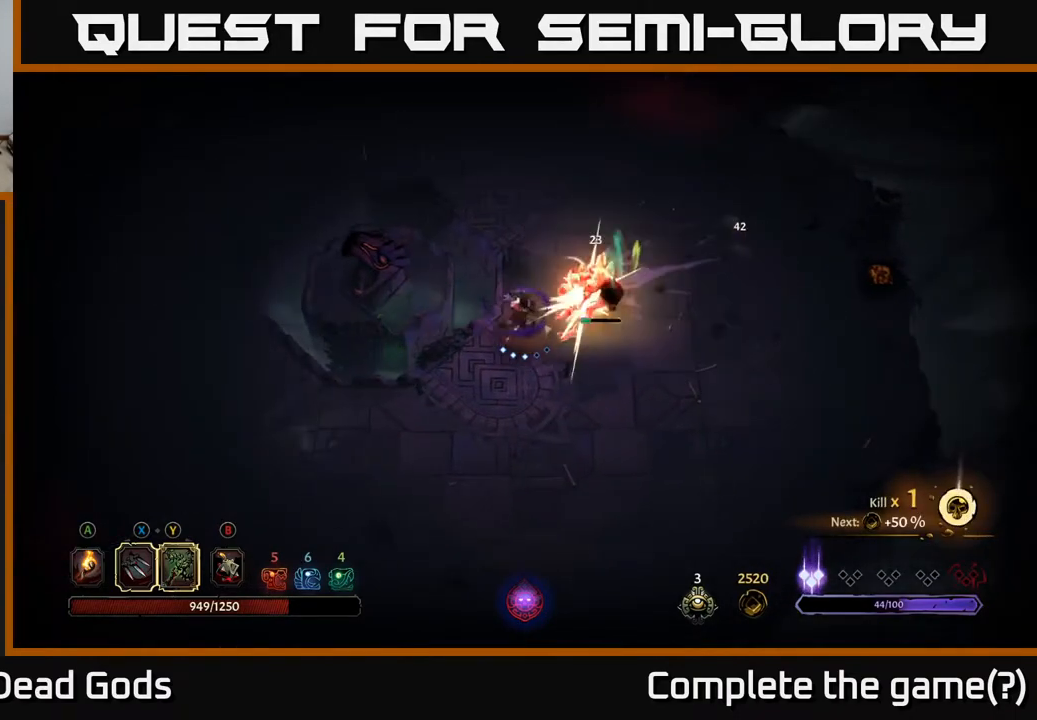
{"buttons": [], "left_stick": "right", "right_stick": "center", "events": [[50, "X", "down"], [250, "X", "up"]]}
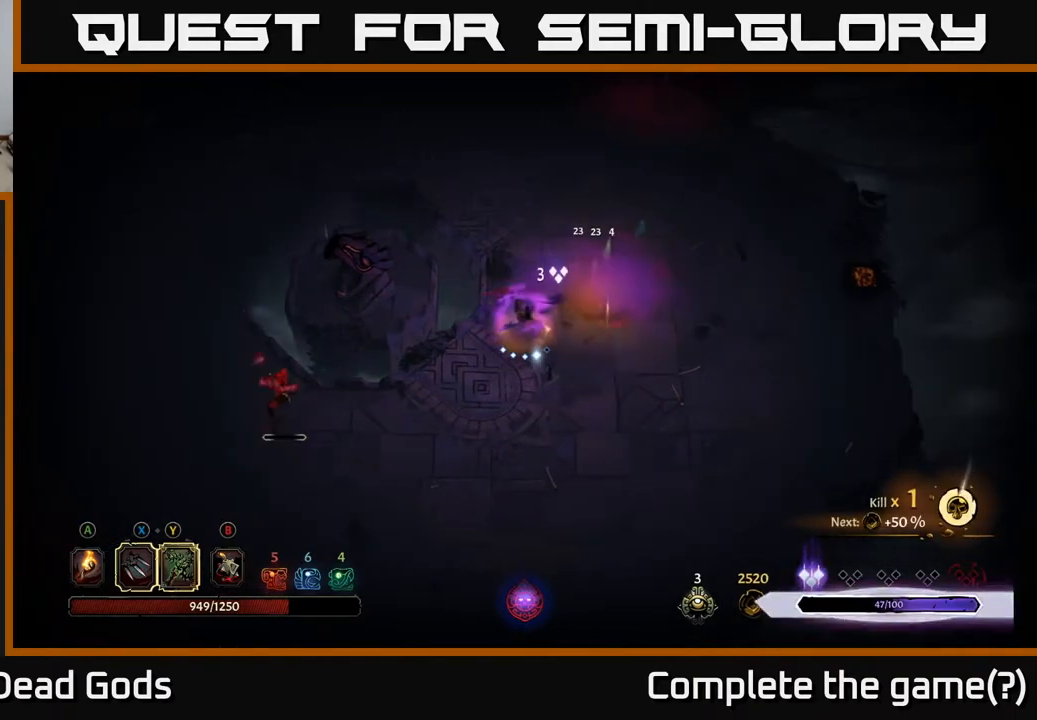
{"buttons": ["X"], "left_stick": "down-left", "right_stick": "center", "events": [[83, "left_stick", "down"], [150, "left_stick", "down-left"], [383, "X", "down"]]}
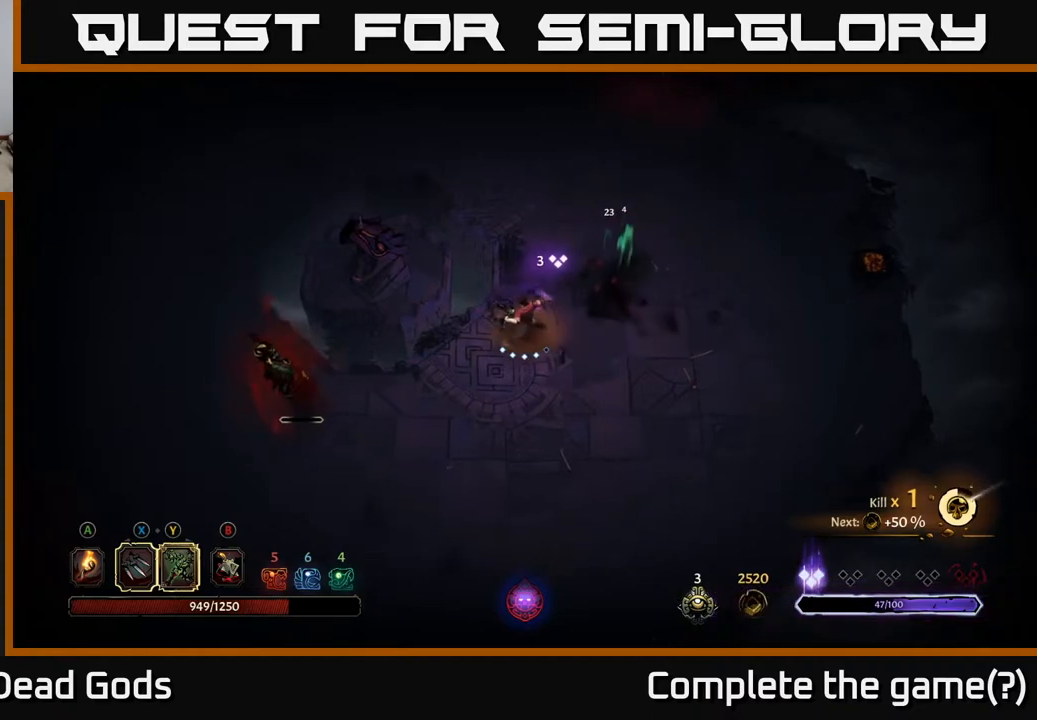
{"buttons": [], "left_stick": "down-left", "right_stick": "center", "events": [[17, "X", "up"], [300, "X", "down"], [450, "X", "up"]]}
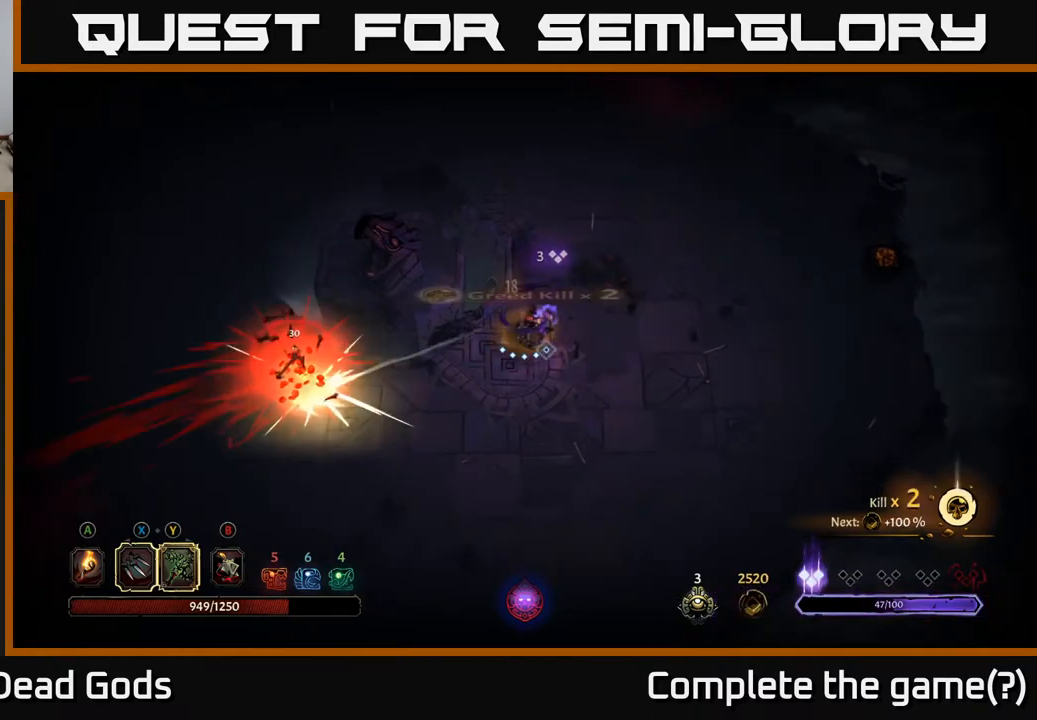
{"buttons": [], "left_stick": "center", "right_stick": "center", "events": [[200, "left_stick", "center"], [350, "A", "down"], [483, "A", "up"]]}
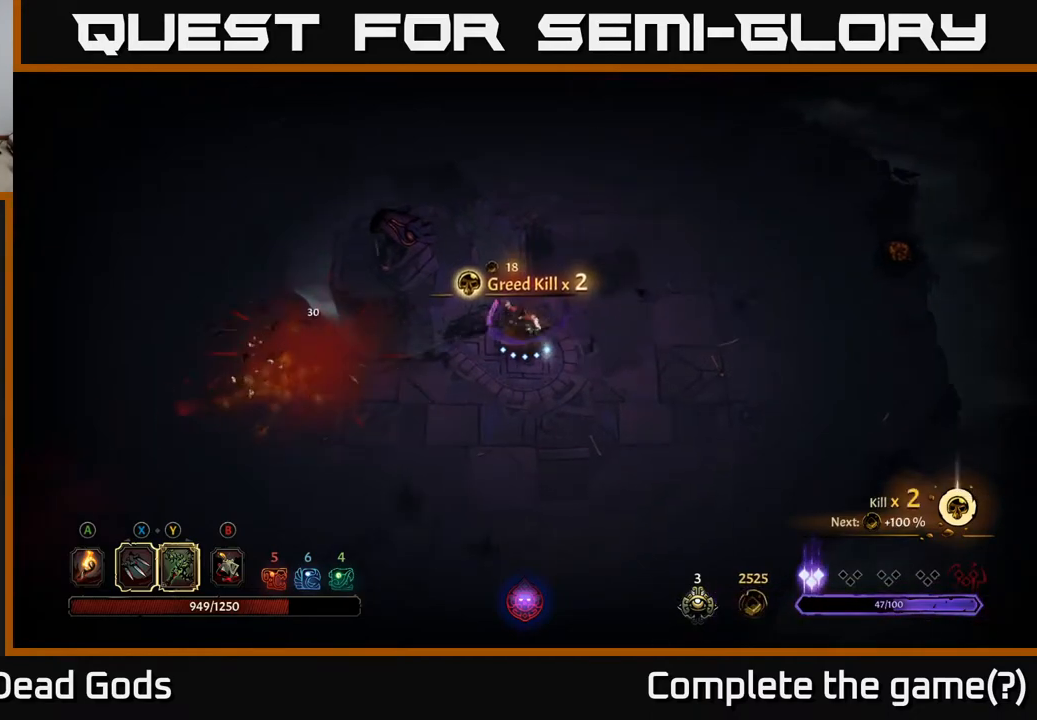
{"buttons": [], "left_stick": "center", "right_stick": "center", "events": [[67, "left_stick", "up-right"], [150, "left_stick", "center"]]}
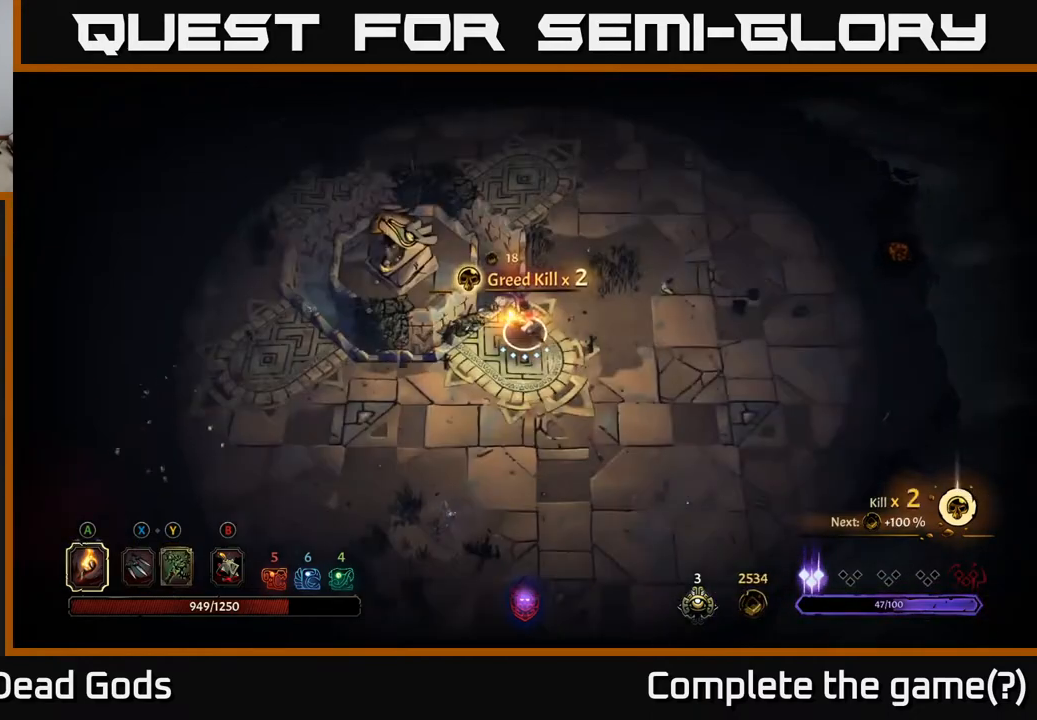
{"buttons": [], "left_stick": "down-left", "right_stick": "center", "events": [[50, "left_stick", "left"], [183, "left_stick", "down-left"]]}
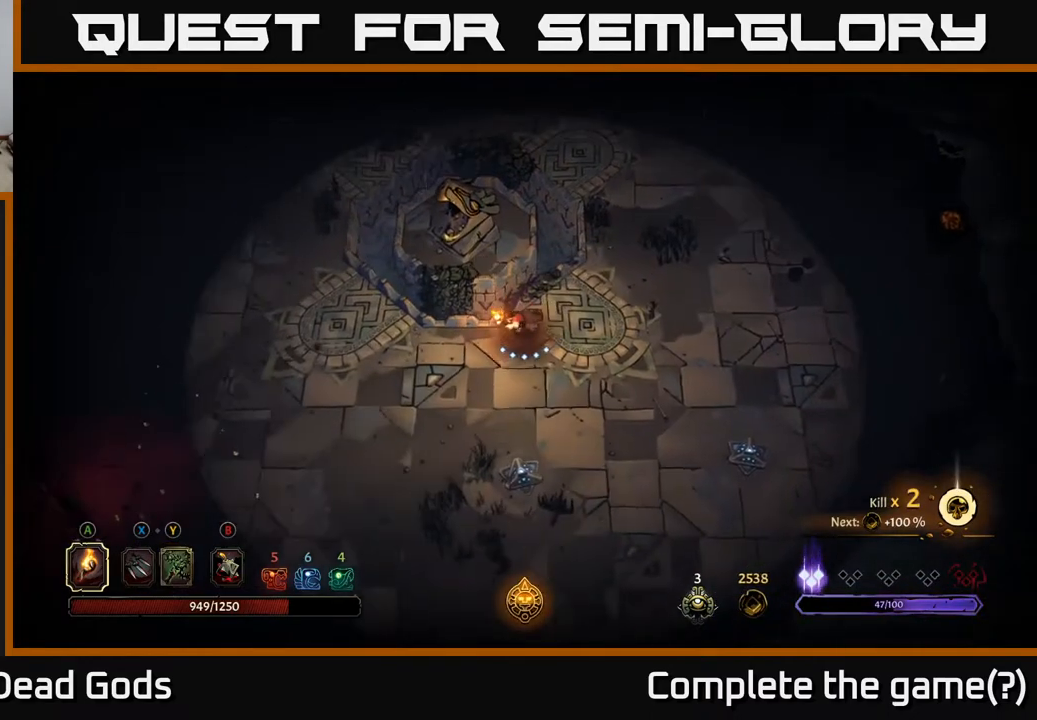
{"buttons": [], "left_stick": "down-right", "right_stick": "center", "events": [[50, "left_stick", "down"], [167, "left_stick", "down-left"], [367, "left_stick", "down"], [467, "left_stick", "down-right"]]}
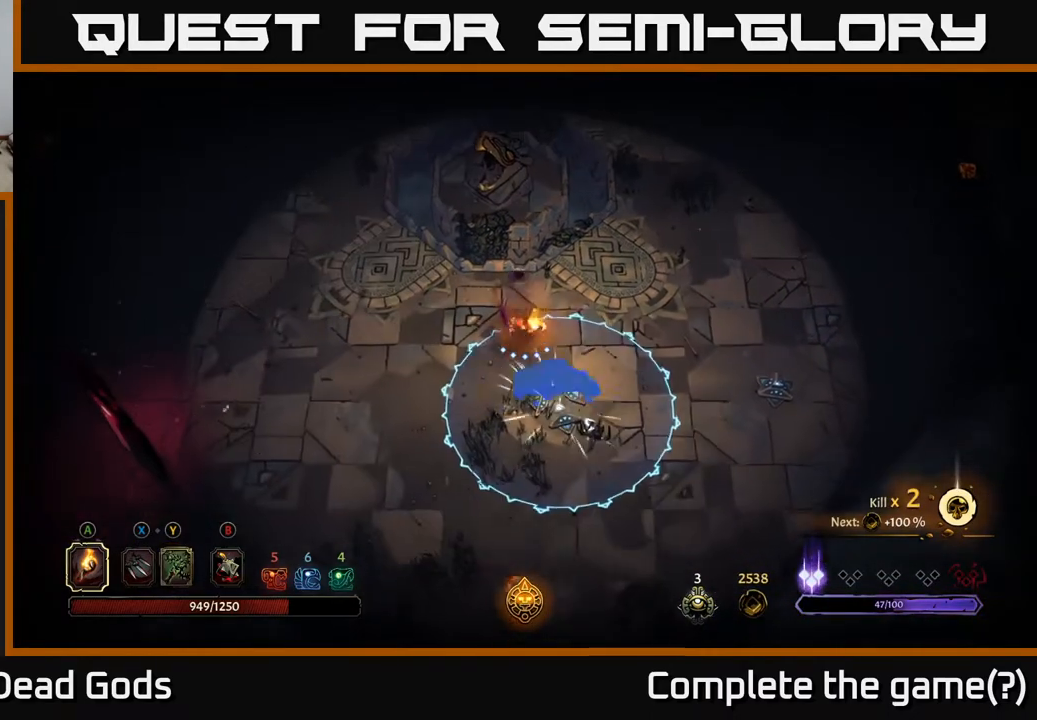
{"buttons": [], "left_stick": "up-right", "right_stick": "center", "events": [[100, "left_stick", "right"], [217, "left_stick", "up-right"], [383, "R2", "down"], [500, "R2", "up"]]}
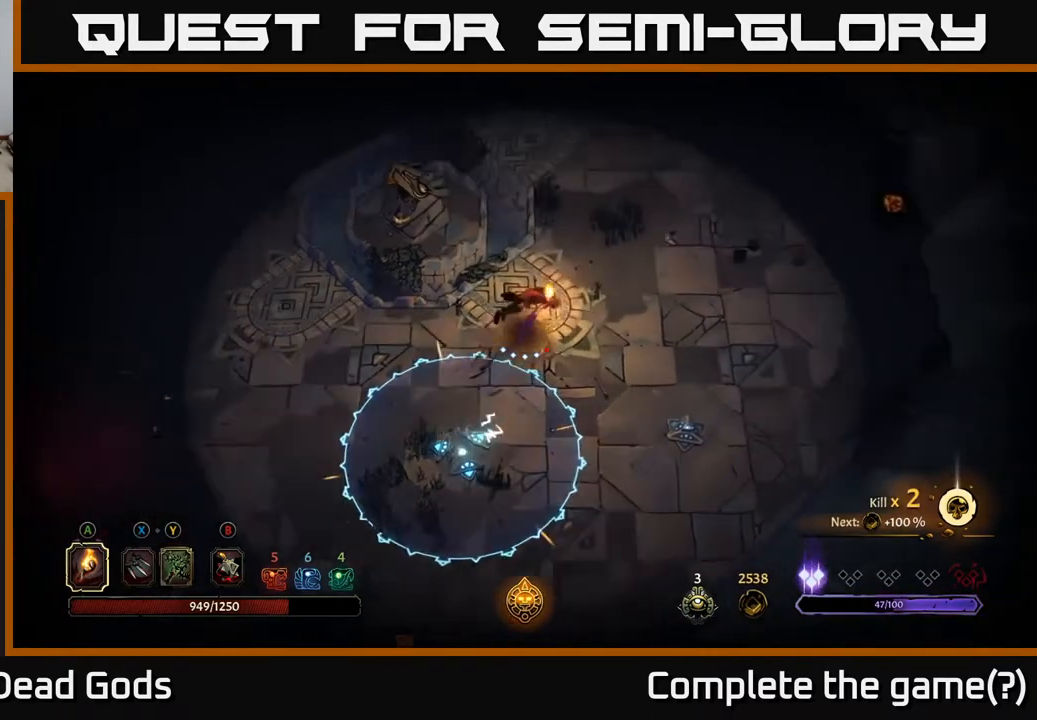
{"buttons": [], "left_stick": "down", "right_stick": "center", "events": [[150, "left_stick", "center"], [317, "left_stick", "down"]]}
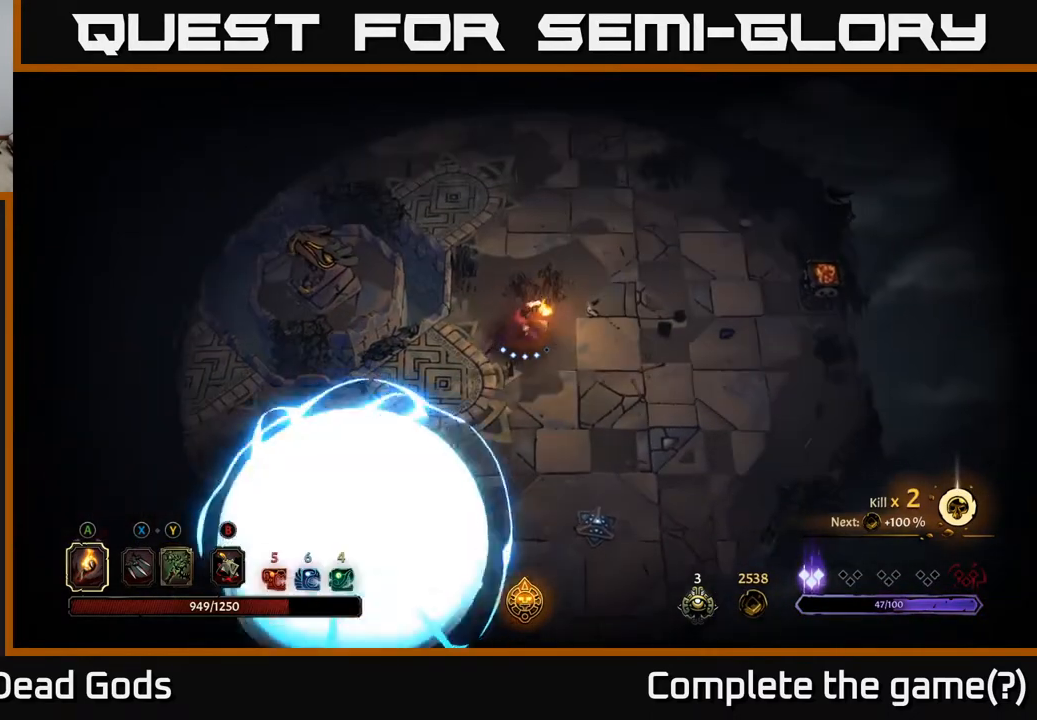
{"buttons": [], "left_stick": "down", "right_stick": "center", "events": [[17, "left_stick", "down-right"], [467, "left_stick", "down"]]}
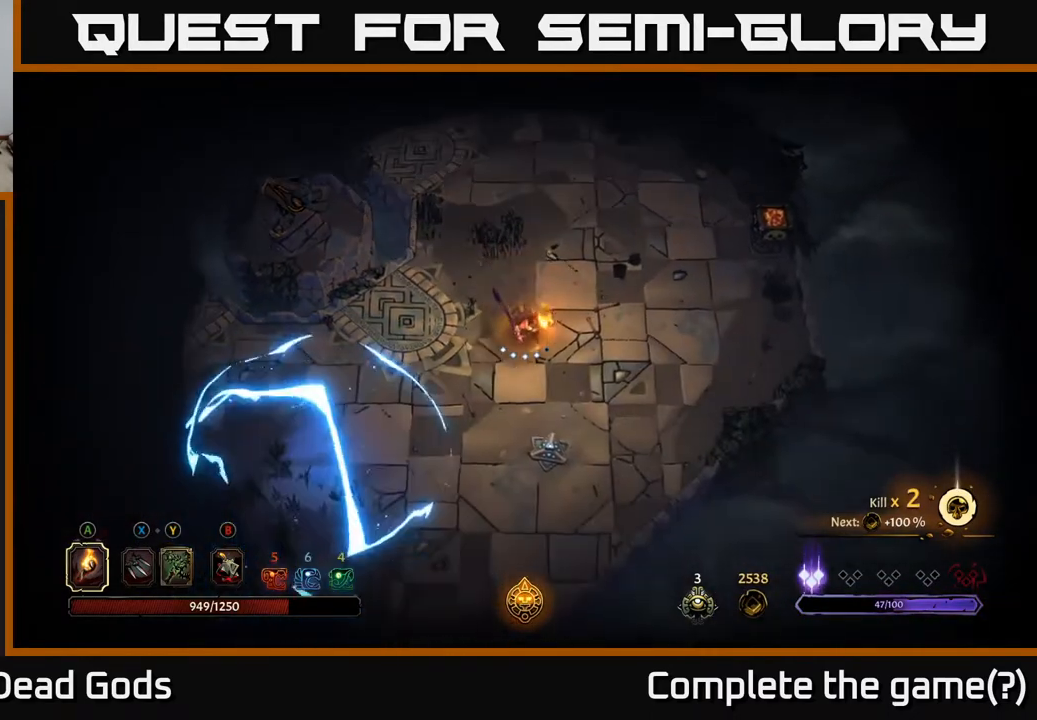
{"buttons": ["R2"], "left_stick": "up", "right_stick": "center", "events": [[283, "left_stick", "right"], [367, "left_stick", "up"], [417, "R2", "down"]]}
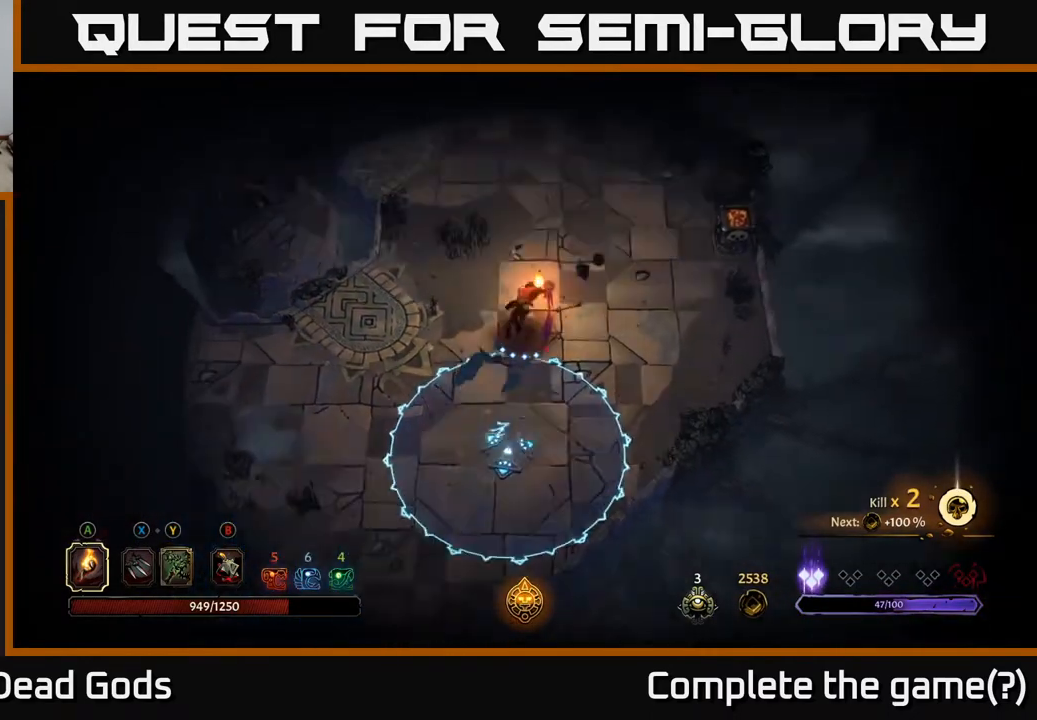
{"buttons": [], "left_stick": "up-left", "right_stick": "center", "events": [[67, "R2", "up"], [300, "left_stick", "up-left"]]}
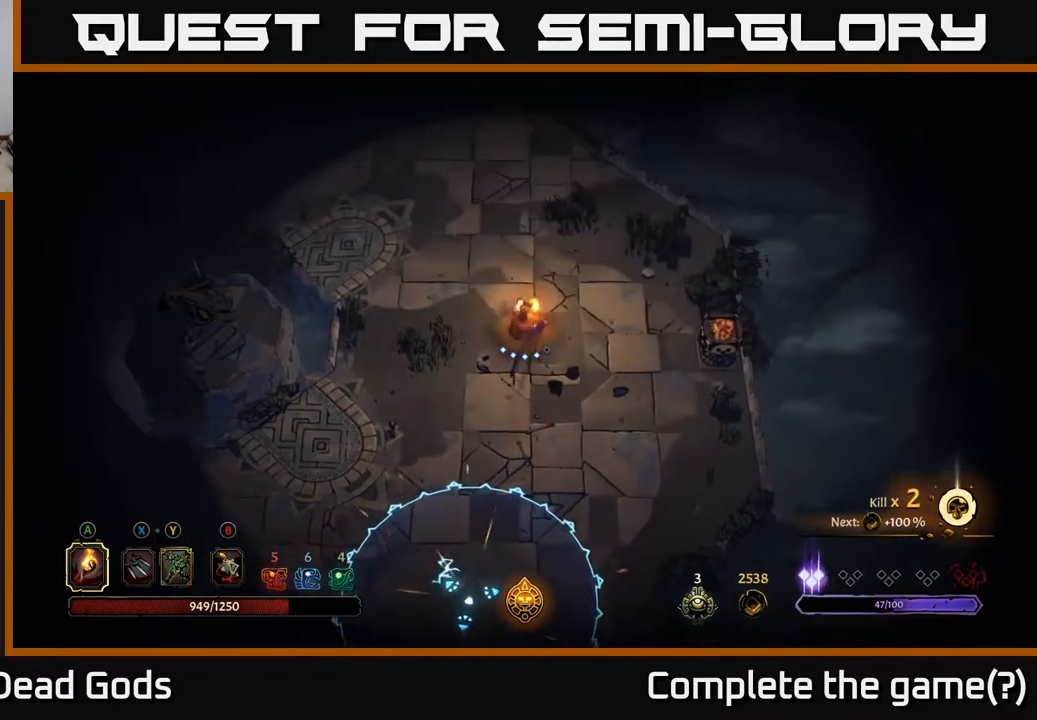
{"buttons": [], "left_stick": "up-left", "right_stick": "center", "events": []}
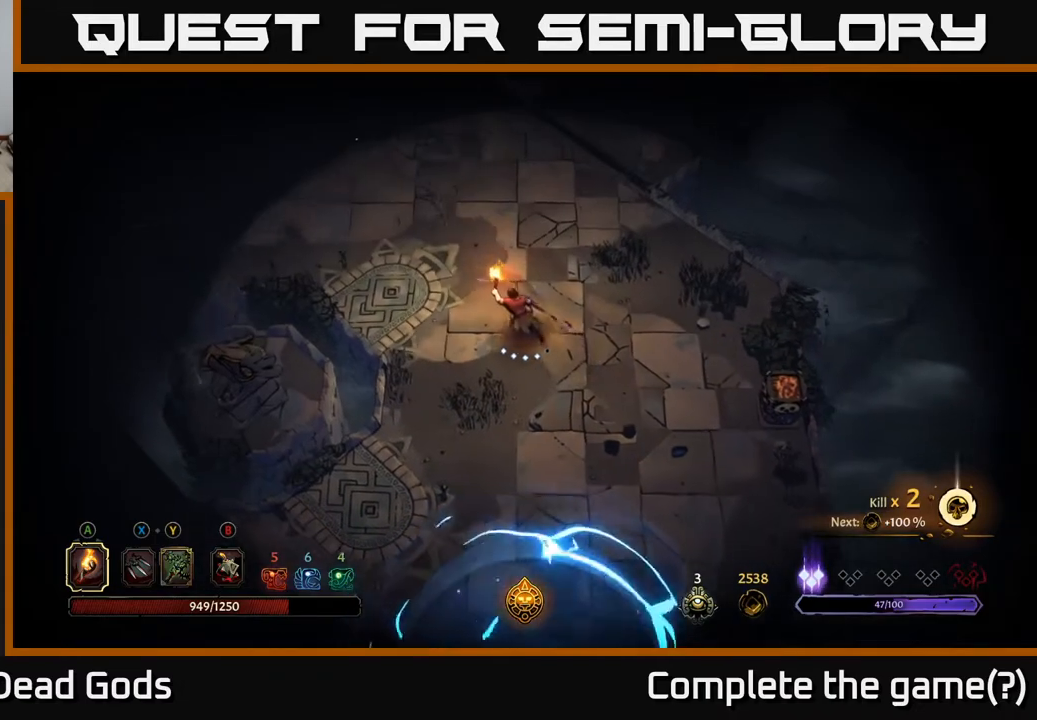
{"buttons": [], "left_stick": "up-left", "right_stick": "center", "events": []}
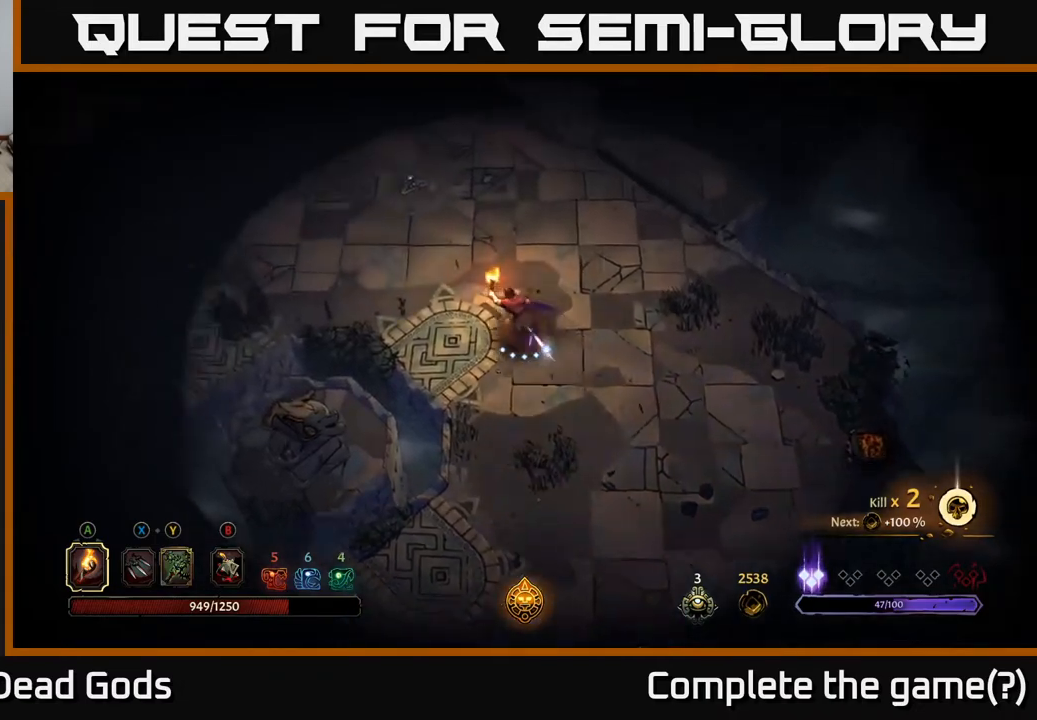
{"buttons": [], "left_stick": "up-left", "right_stick": "center", "events": []}
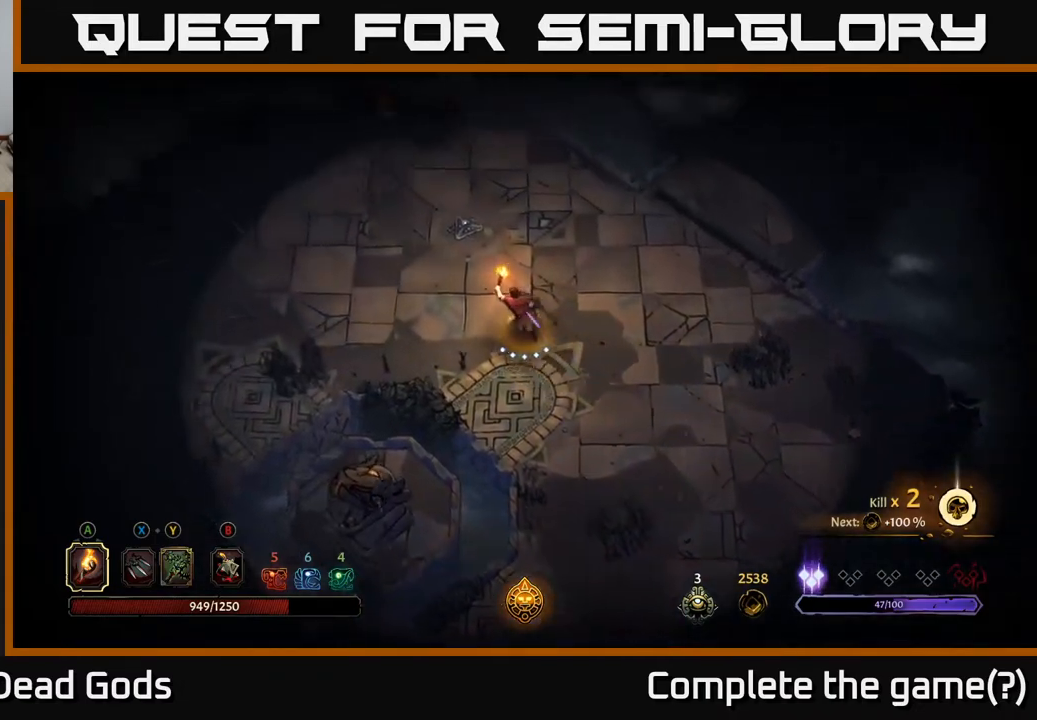
{"buttons": [], "left_stick": "up-left", "right_stick": "center", "events": []}
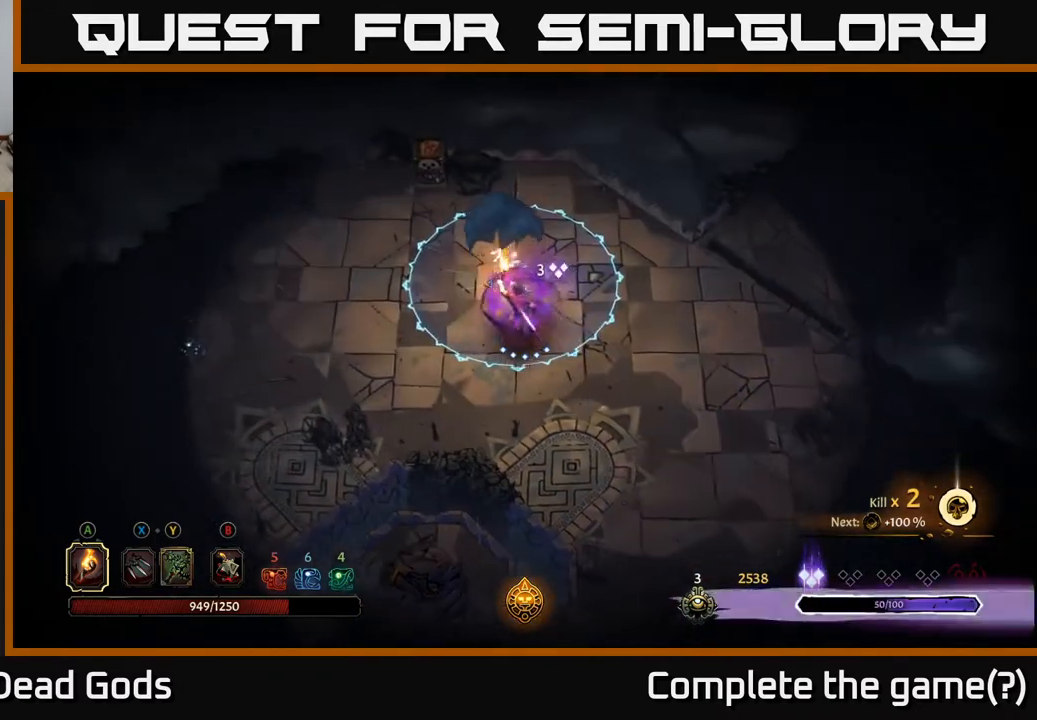
{"buttons": ["R2"], "left_stick": "left", "right_stick": "center", "events": [[50, "left_stick", "left"], [367, "R2", "down"]]}
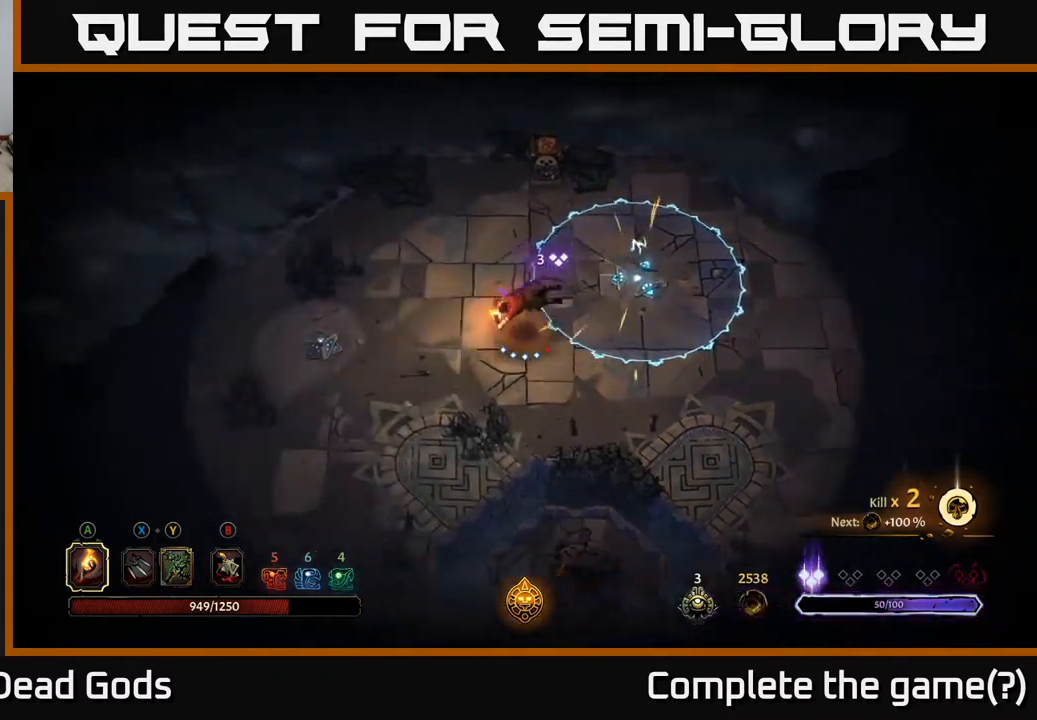
{"buttons": [], "left_stick": "down-left", "right_stick": "center", "events": [[67, "R2", "up"], [133, "left_stick", "down-left"]]}